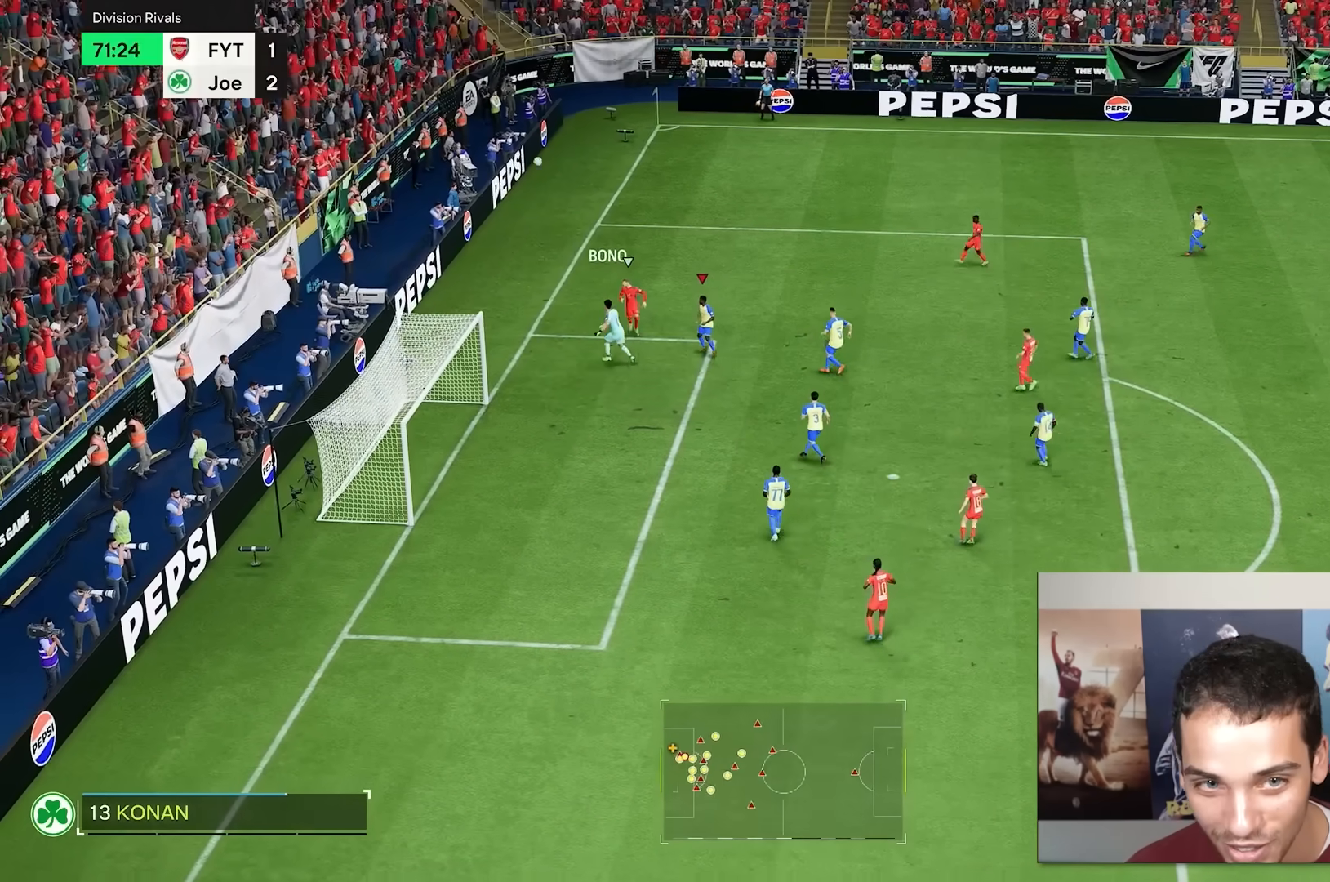
Gameplay with a controller (Xbox layout); each line is a JSON object with the inputs held at the frame after it (dt_ms = milliseconds from this image to that frame). "events" lists button and stick changes between this image and that frame as [ms after this image, input, new state], when the widget could be followed in between. Not read: L3 R2 R3.
{"dt_ms": 500, "buttons": [], "left_stick": "center", "right_stick": "center", "events": [[200, "left_stick", "right"], [500, "left_stick", "center"]]}
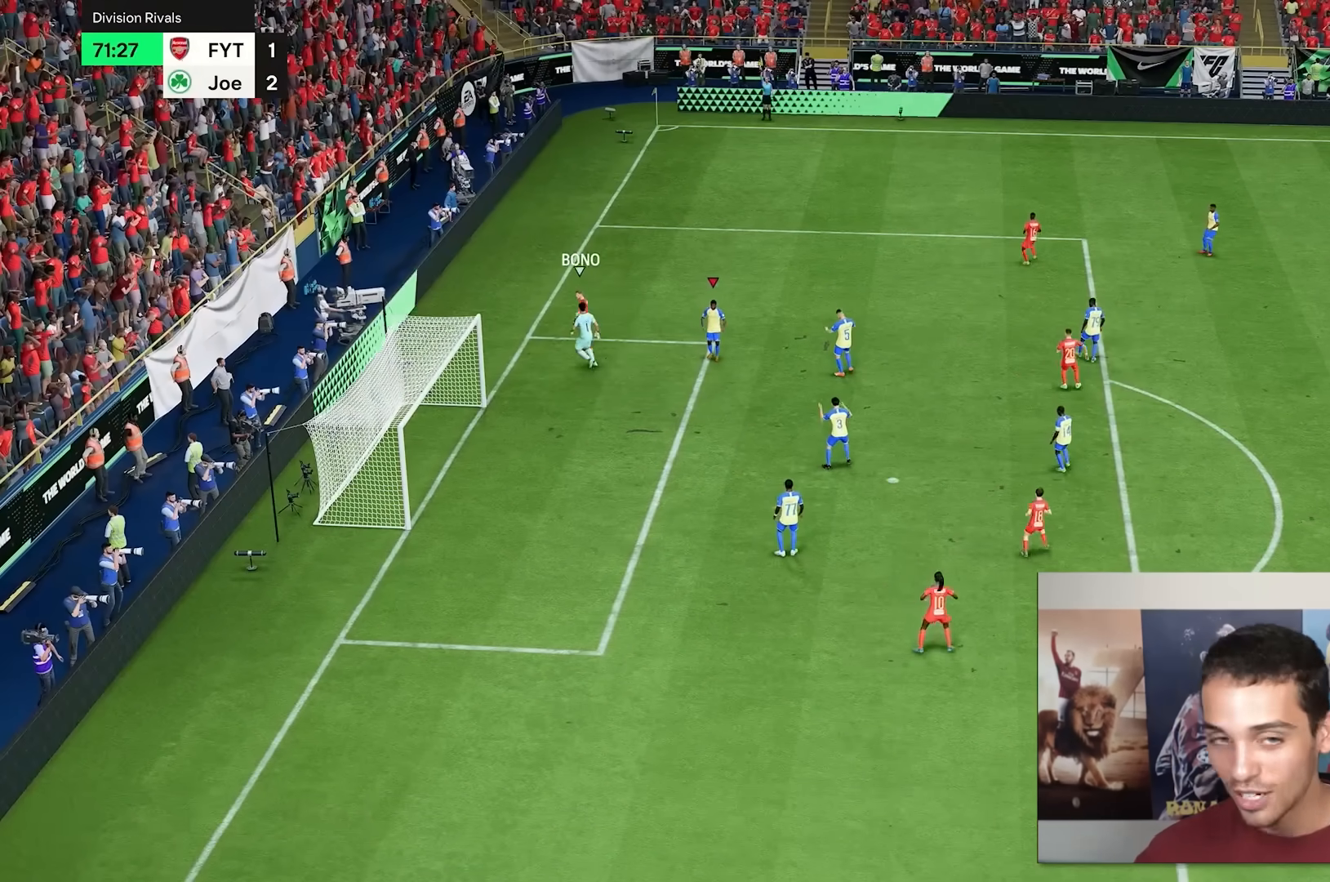
{"dt_ms": 500, "buttons": [], "left_stick": "center", "right_stick": "center", "events": []}
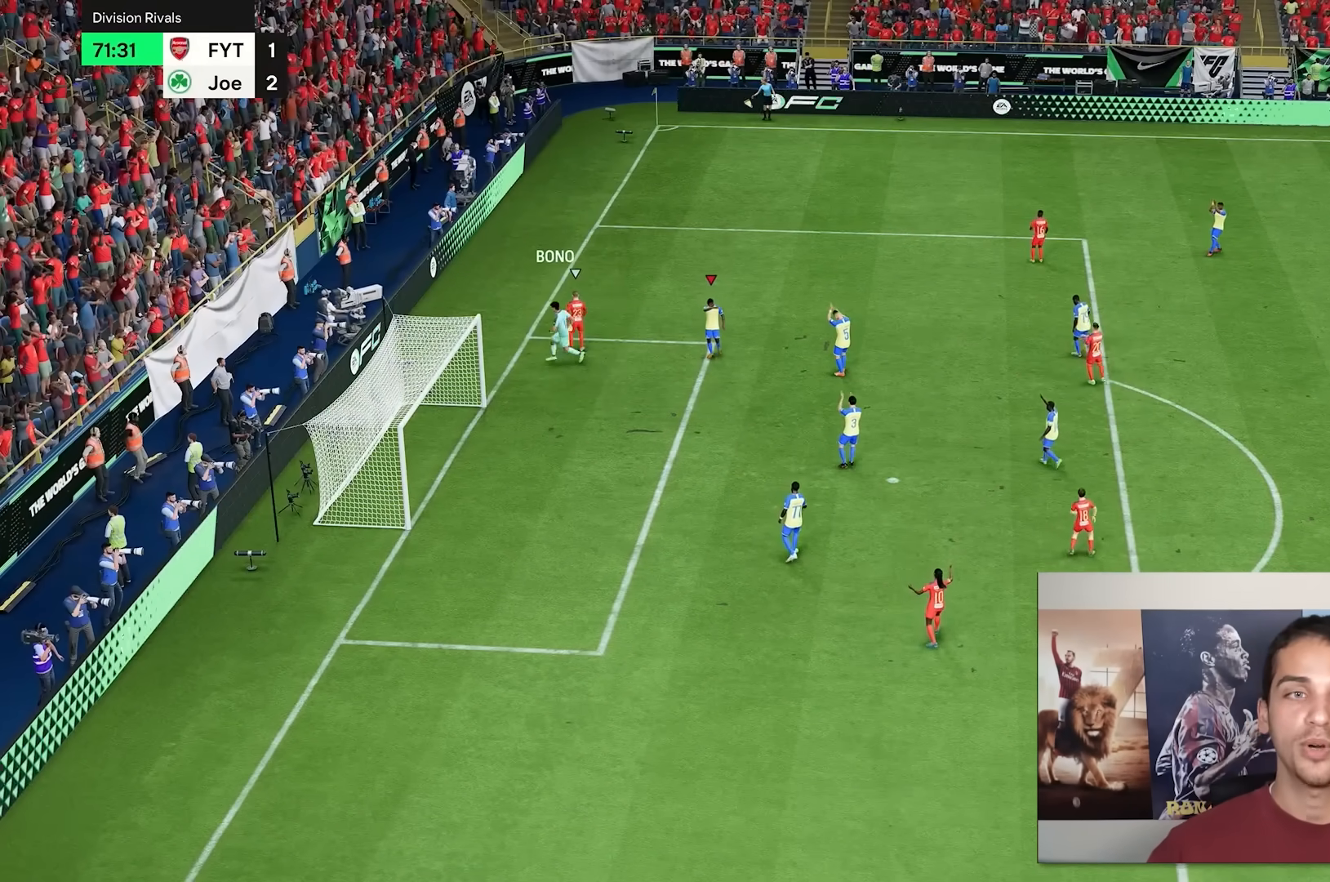
{"dt_ms": 500, "buttons": [], "left_stick": "center", "right_stick": "center", "events": []}
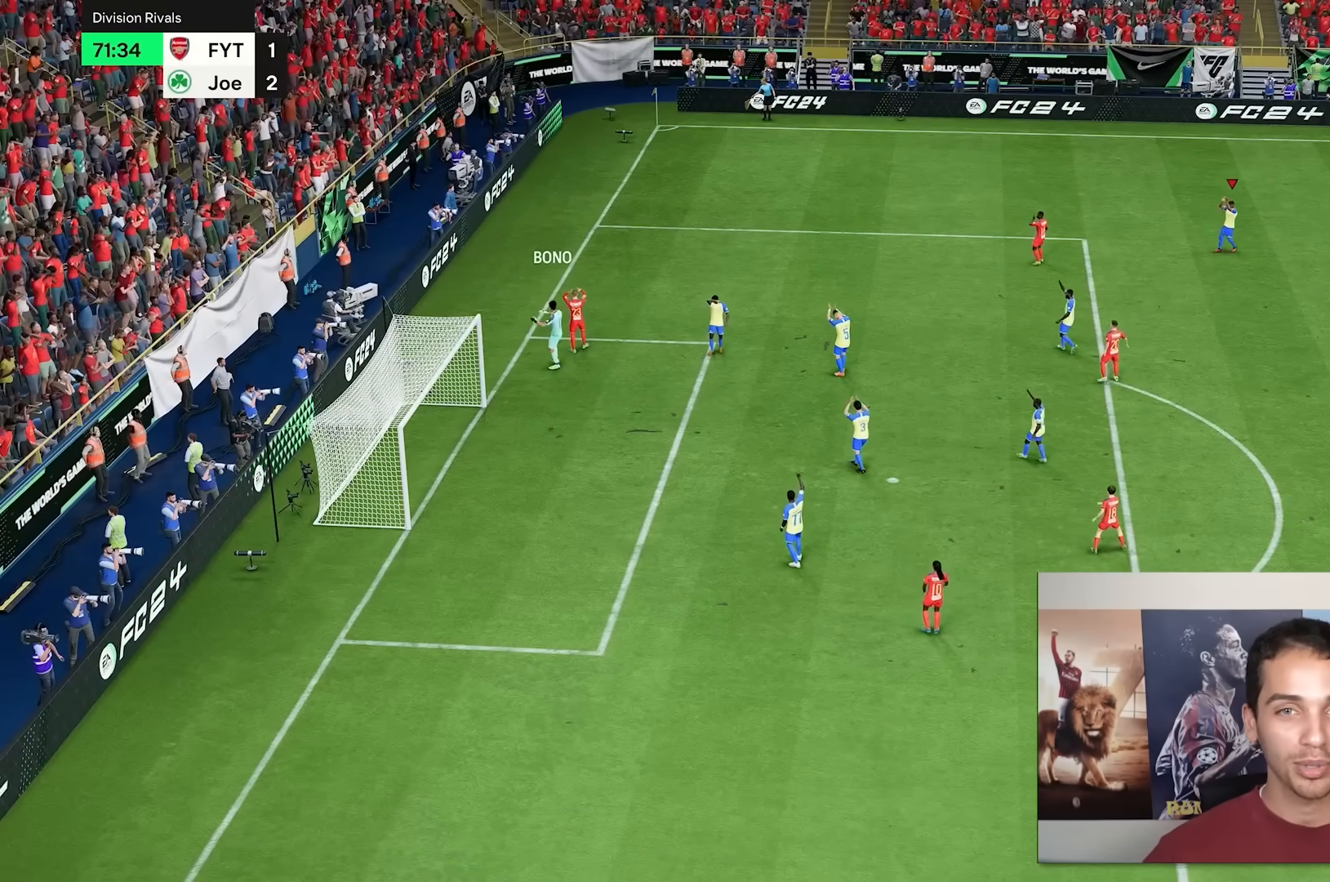
{"dt_ms": 500, "buttons": [], "left_stick": "center", "right_stick": "center", "events": []}
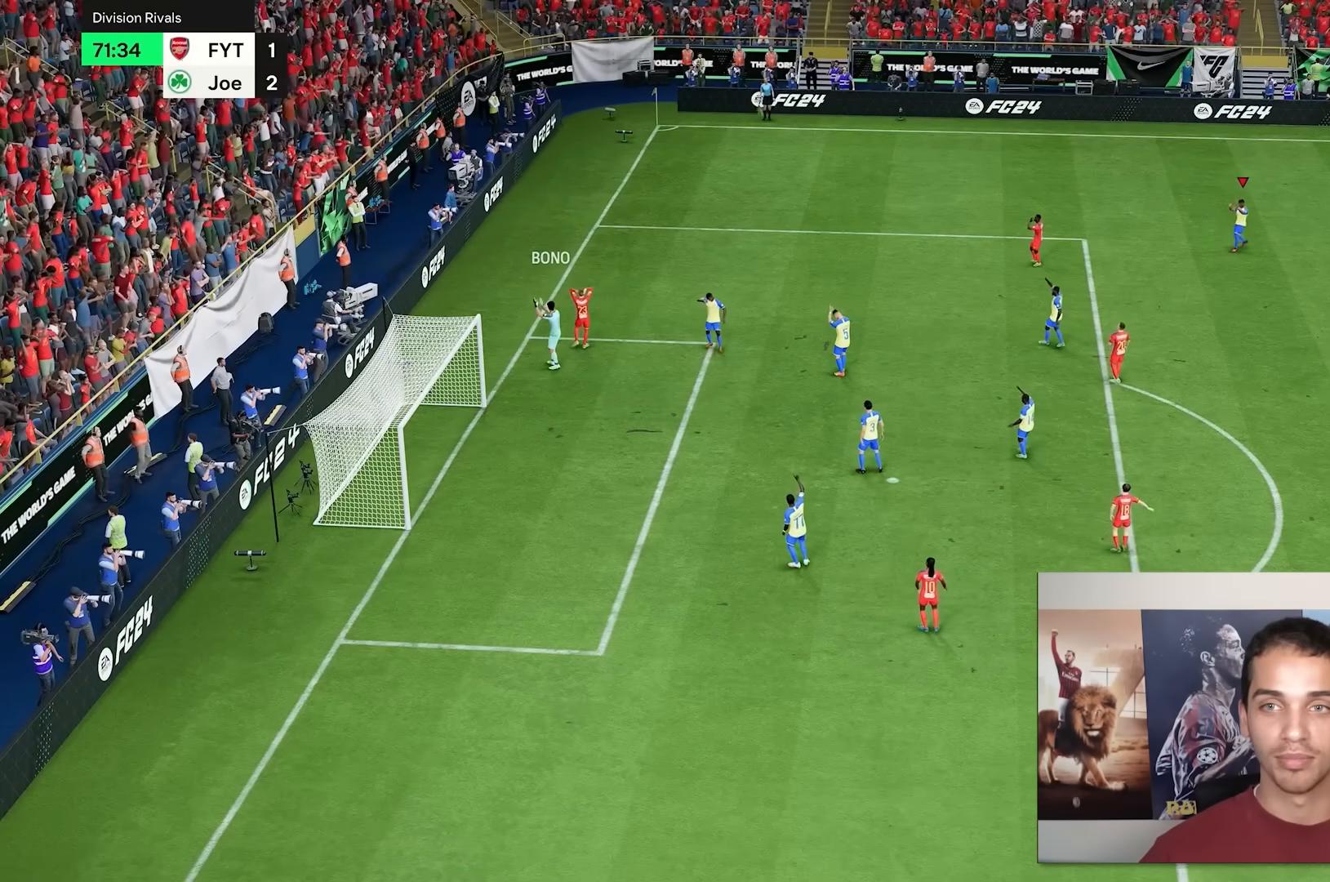
{"dt_ms": 500, "buttons": [], "left_stick": "center", "right_stick": "center", "events": []}
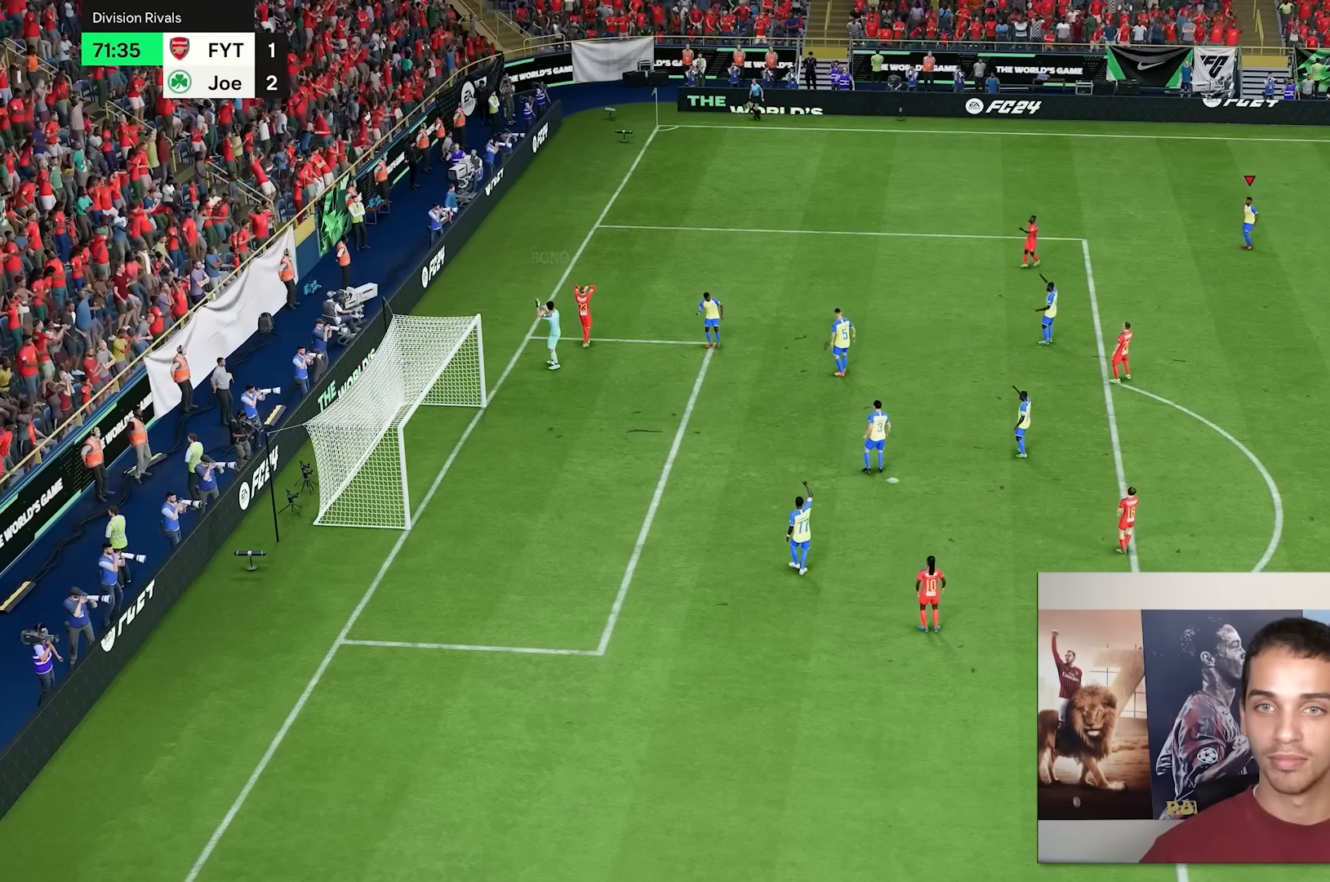
{"dt_ms": 500, "buttons": [], "left_stick": "center", "right_stick": "center", "events": []}
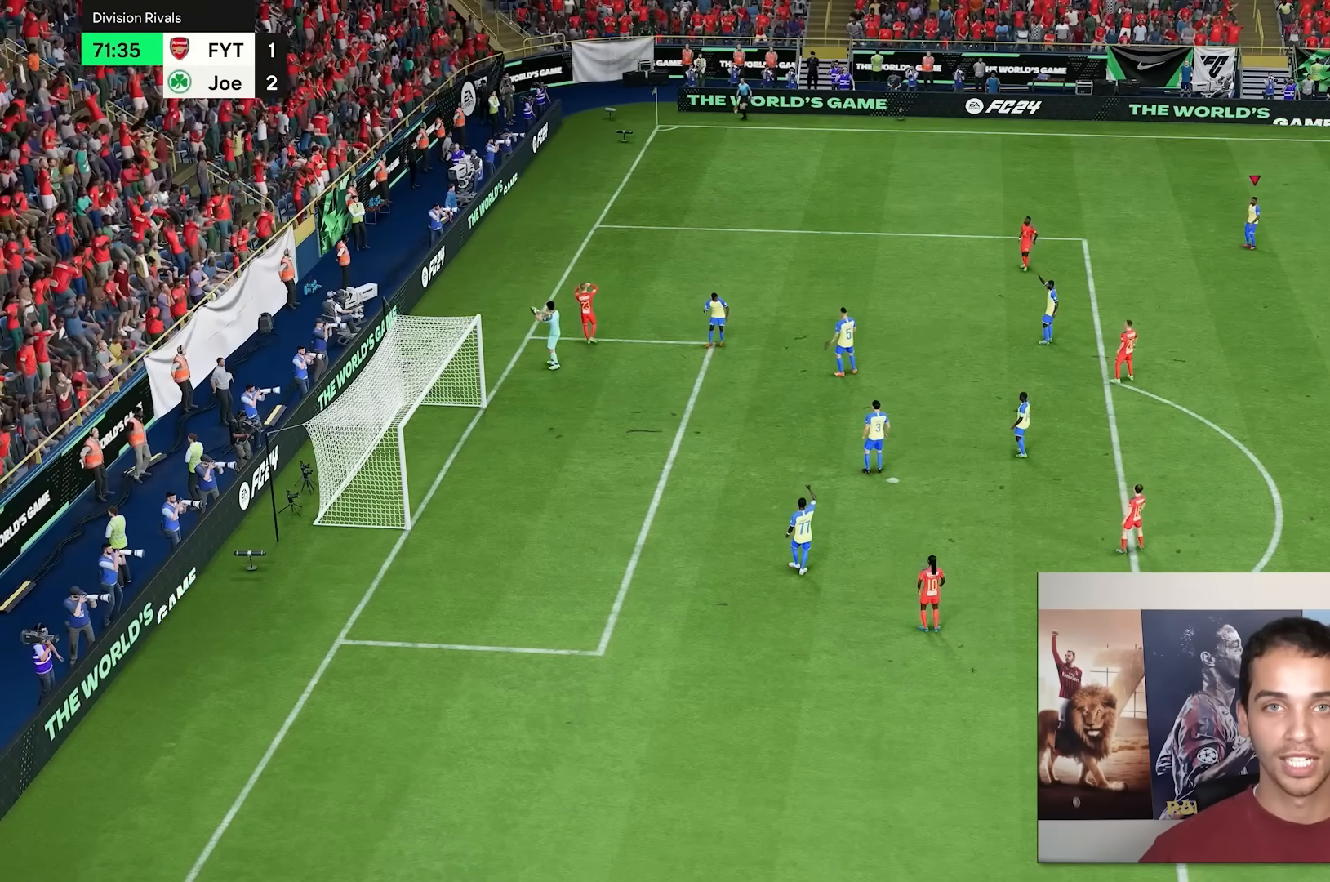
{"dt_ms": 500, "buttons": ["L2"], "left_stick": "up", "right_stick": "center", "events": [[317, "L2", "down"], [317, "left_stick", "up-right"], [450, "left_stick", "up"]]}
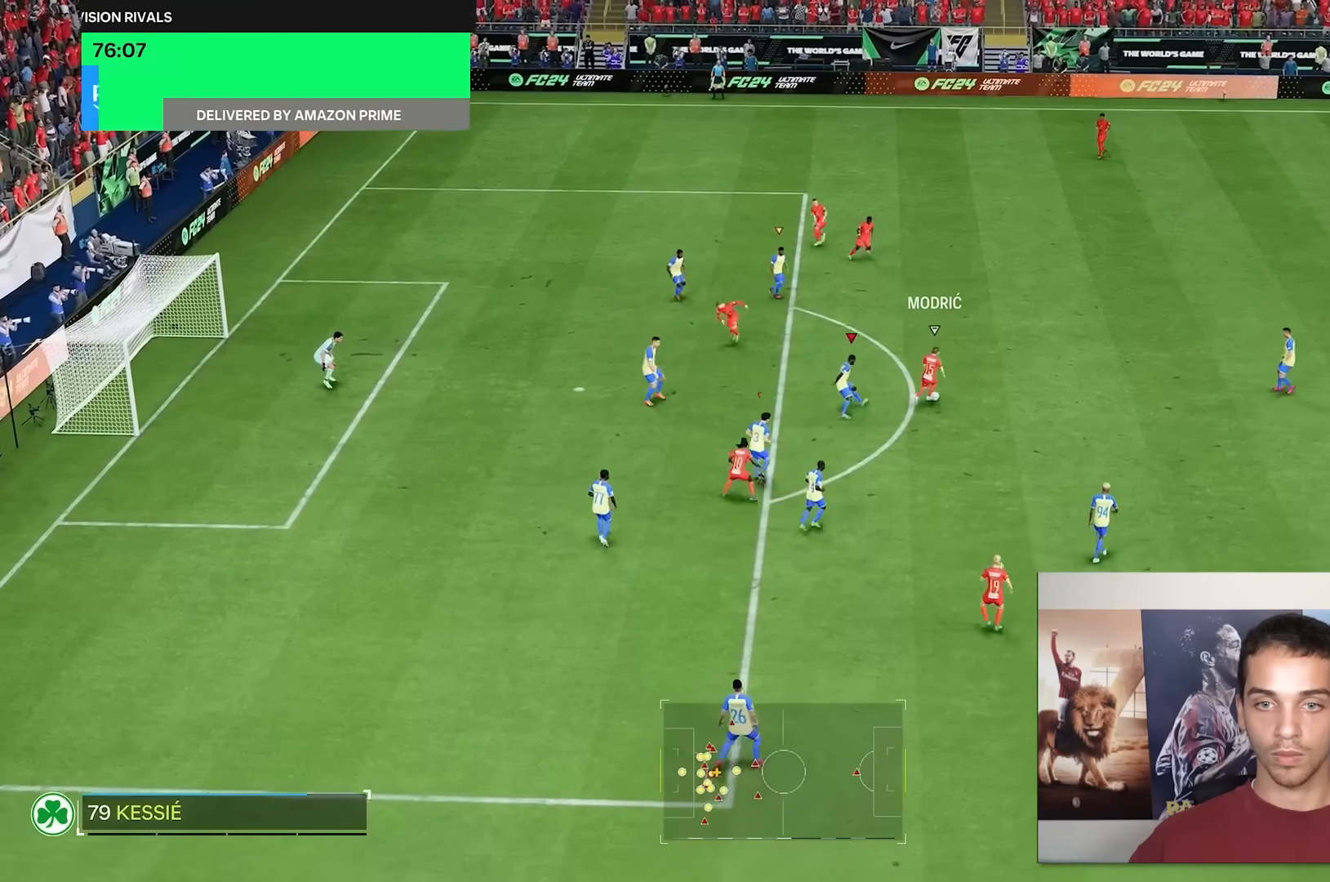
{"dt_ms": 500, "buttons": ["L2"], "left_stick": "up", "right_stick": "center"}
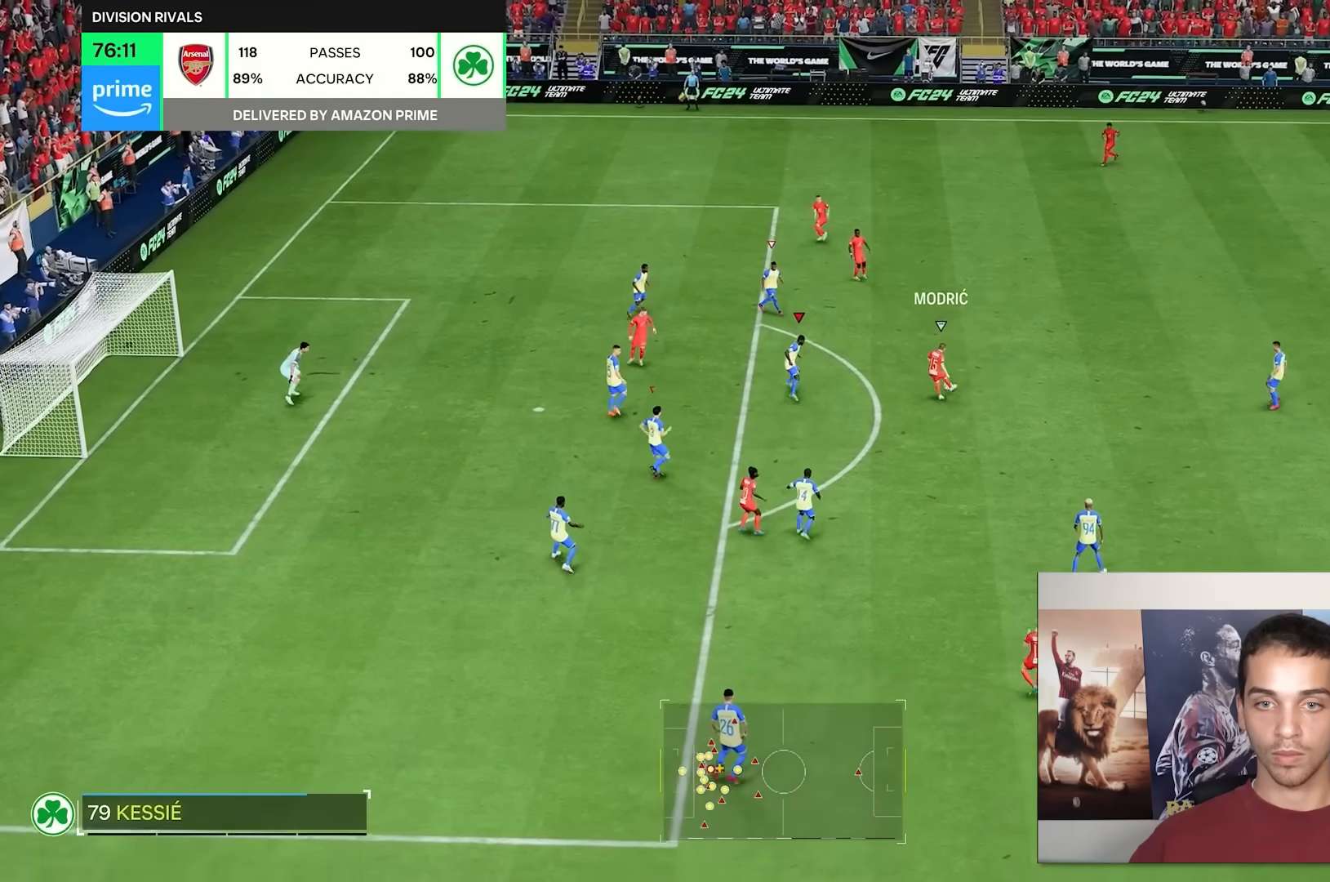
{"dt_ms": 500, "buttons": [], "left_stick": "up", "right_stick": "center", "events": [[100, "left_stick", "right"], [467, "left_stick", "up"], [483, "L2", "up"]]}
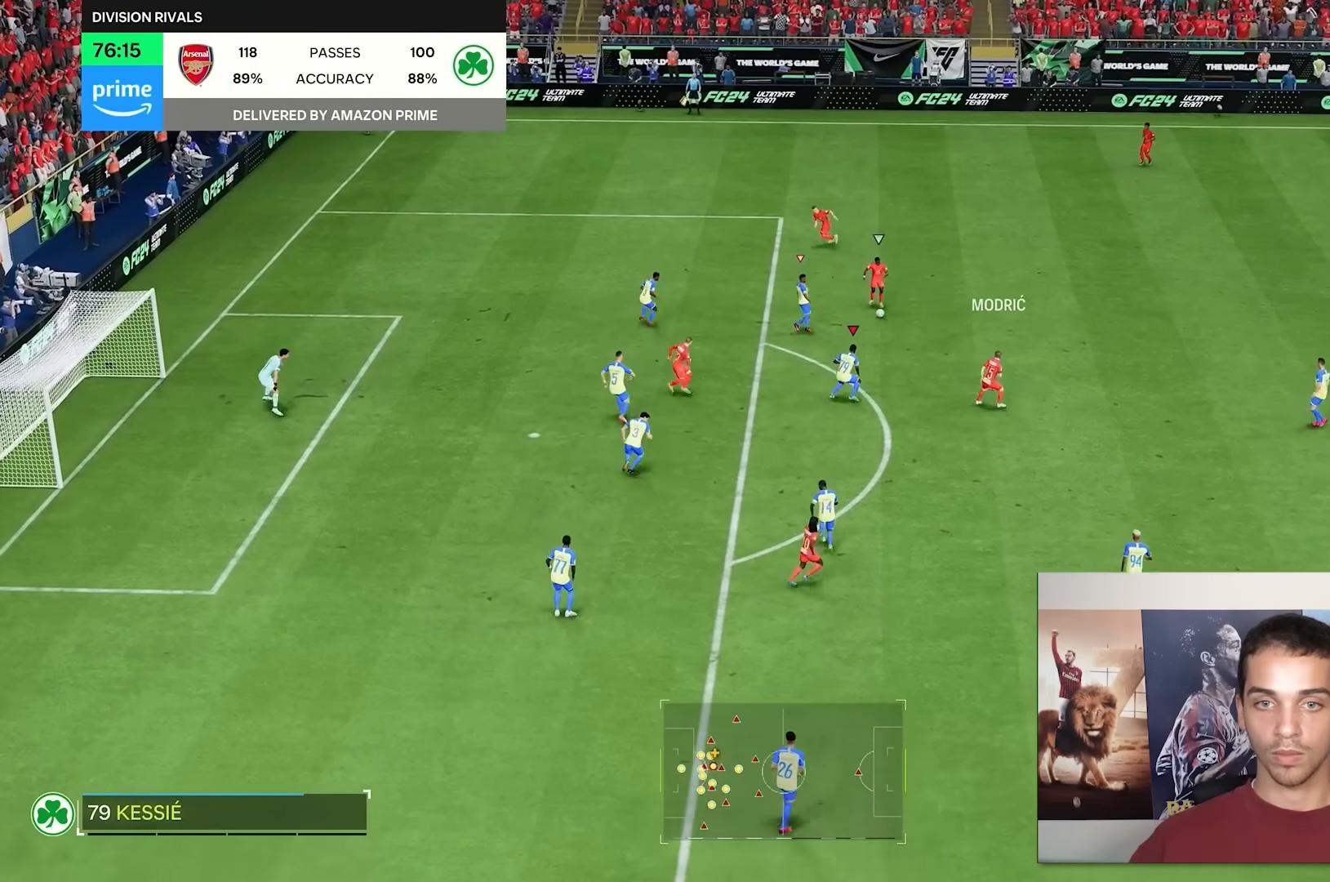
{"dt_ms": 500, "buttons": [], "left_stick": "up-left", "right_stick": "center", "events": [[67, "left_stick", "up-left"], [100, "L1", "down"], [200, "L1", "up"]]}
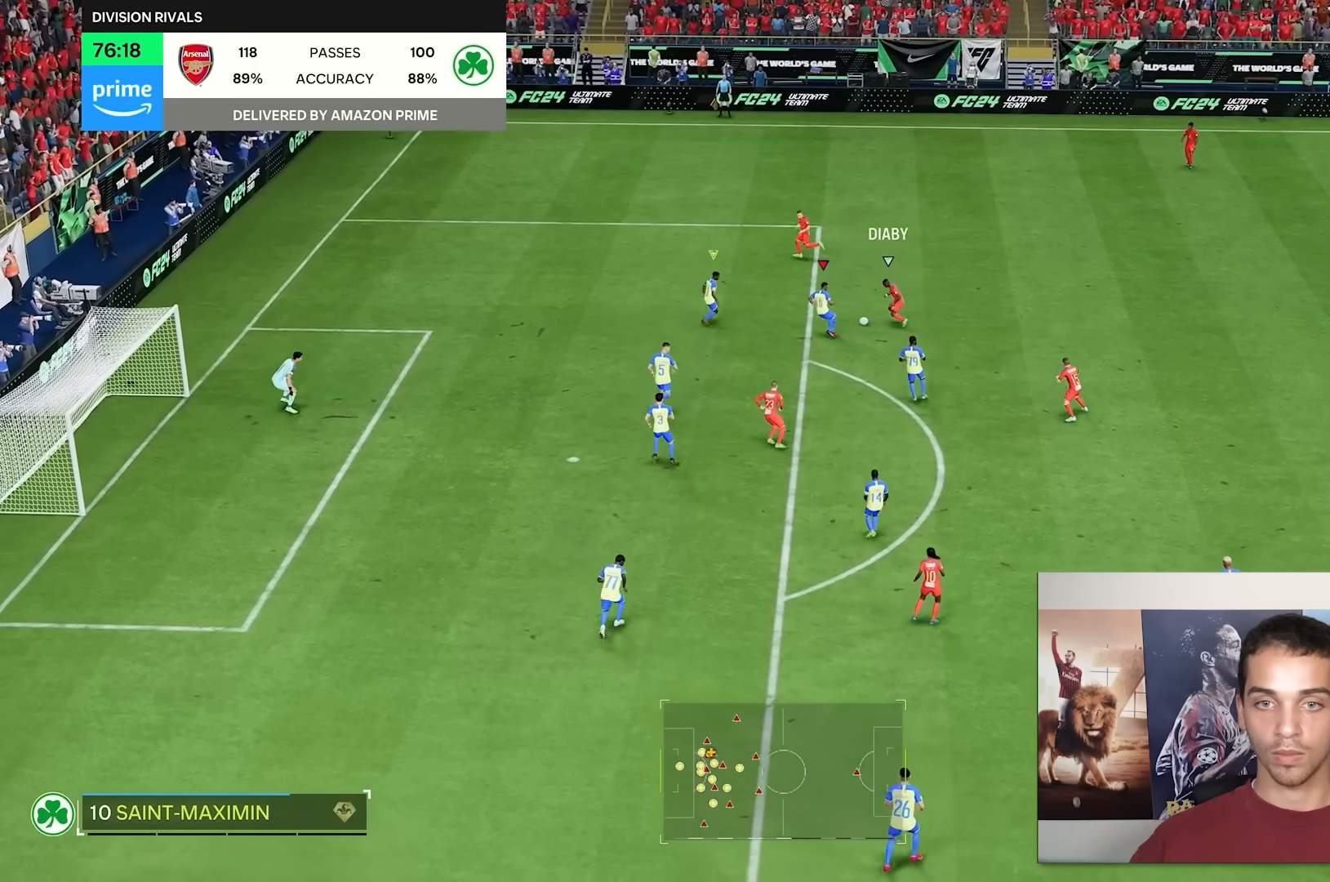
{"dt_ms": 1000, "buttons": [], "left_stick": "down", "right_stick": "center"}
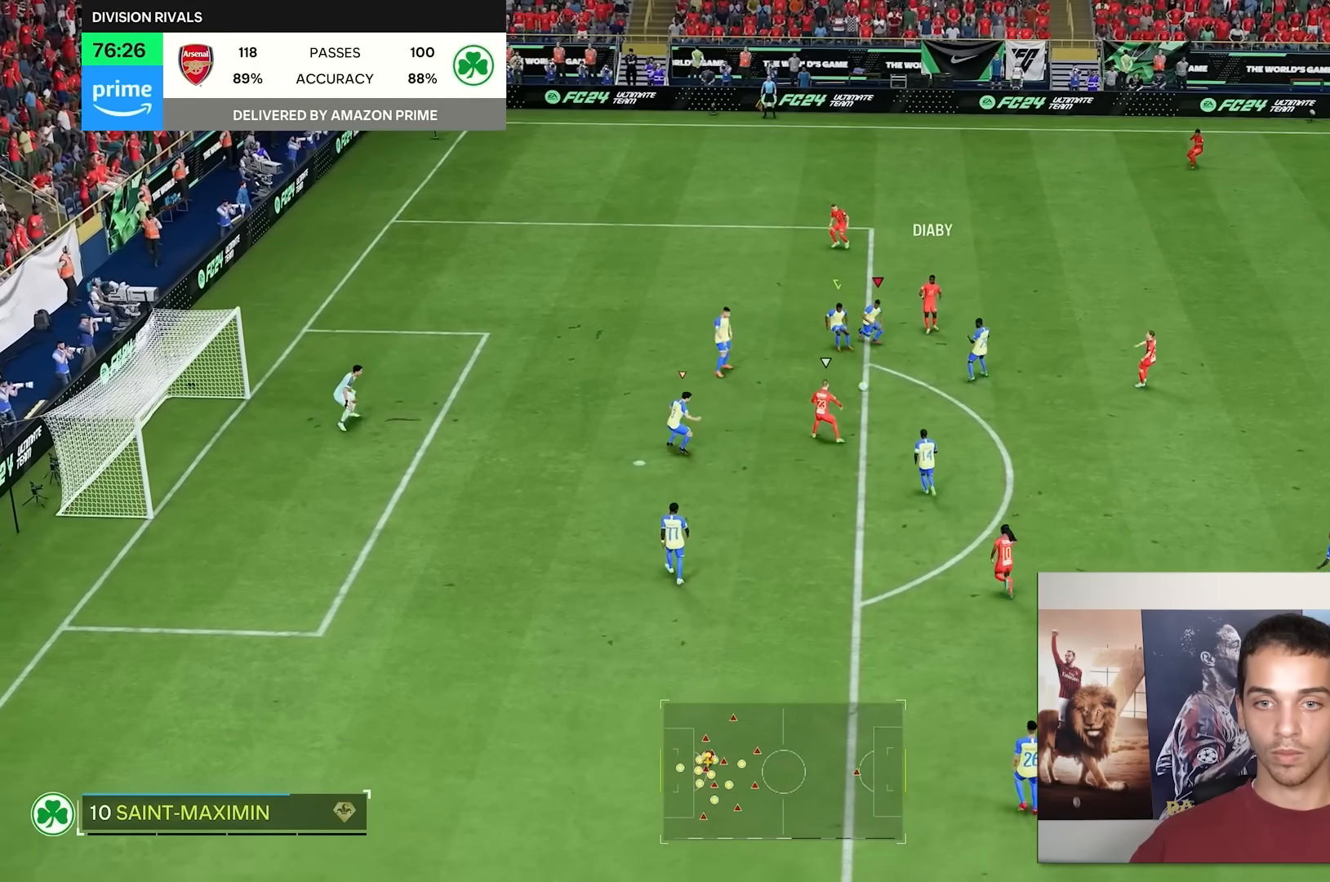
{"dt_ms": 500, "buttons": [], "left_stick": "up-right", "right_stick": "center", "events": [[283, "L1", "down"], [383, "L1", "up"], [417, "left_stick", "up-right"]]}
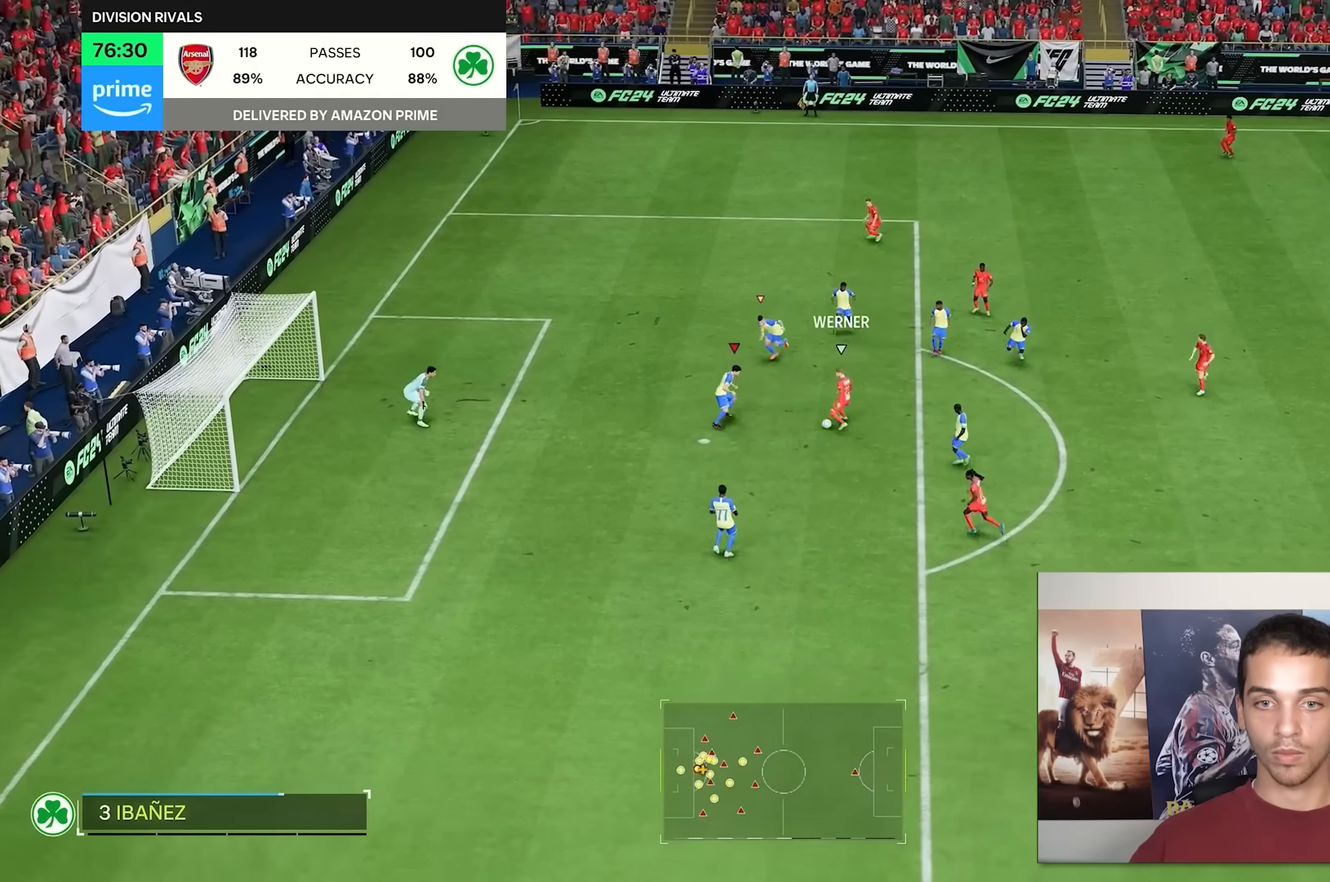
{"dt_ms": 500, "buttons": [], "left_stick": "left", "right_stick": "center", "events": [[33, "L2", "down"], [50, "left_stick", "up"], [150, "L2", "up"], [183, "left_stick", "right"], [283, "L2", "down"], [283, "left_stick", "left"], [333, "L2", "up"]]}
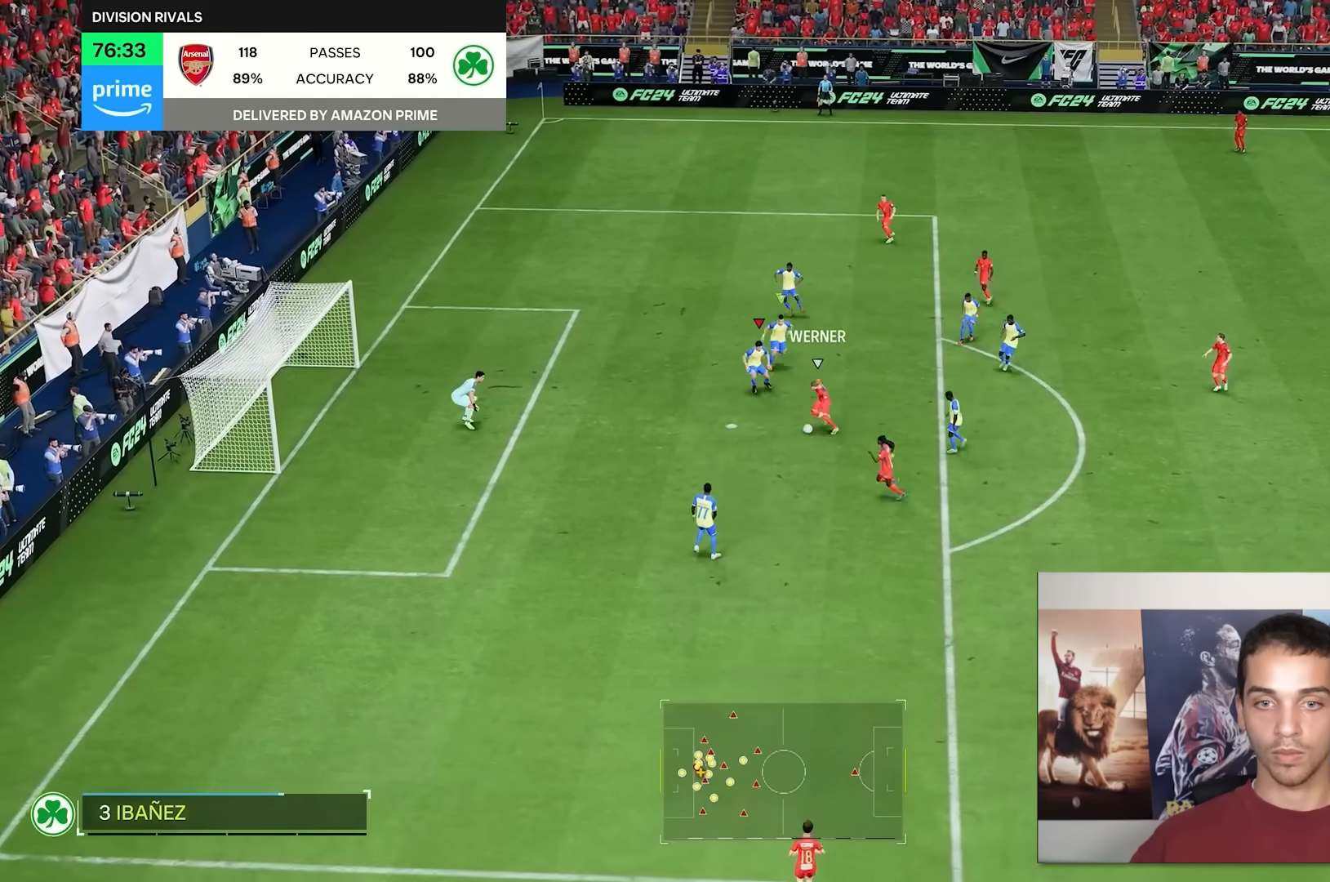
{"dt_ms": 500, "buttons": [], "left_stick": "down-left", "right_stick": "center"}
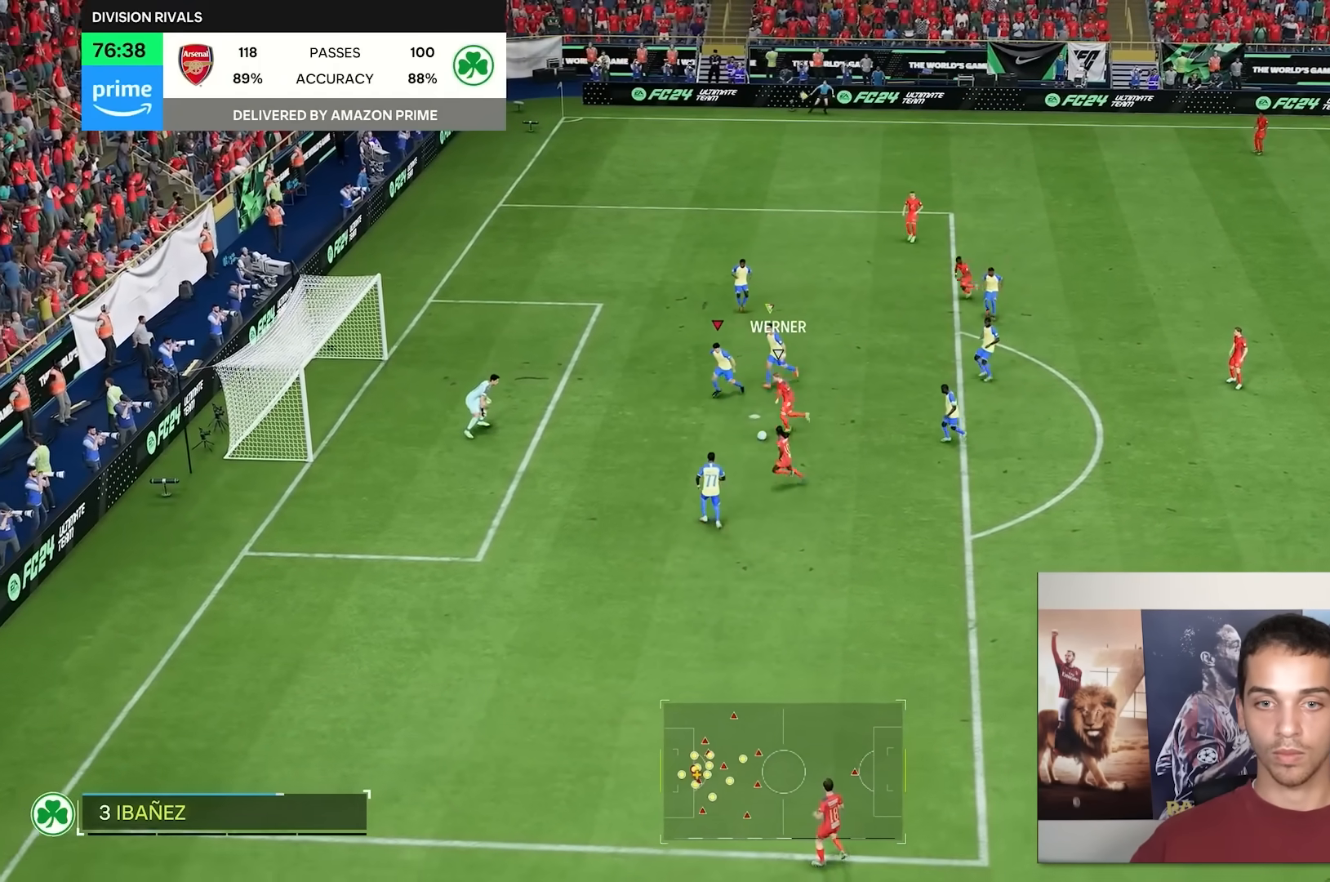
{"dt_ms": 500, "buttons": [], "left_stick": "down-left", "right_stick": "center", "events": []}
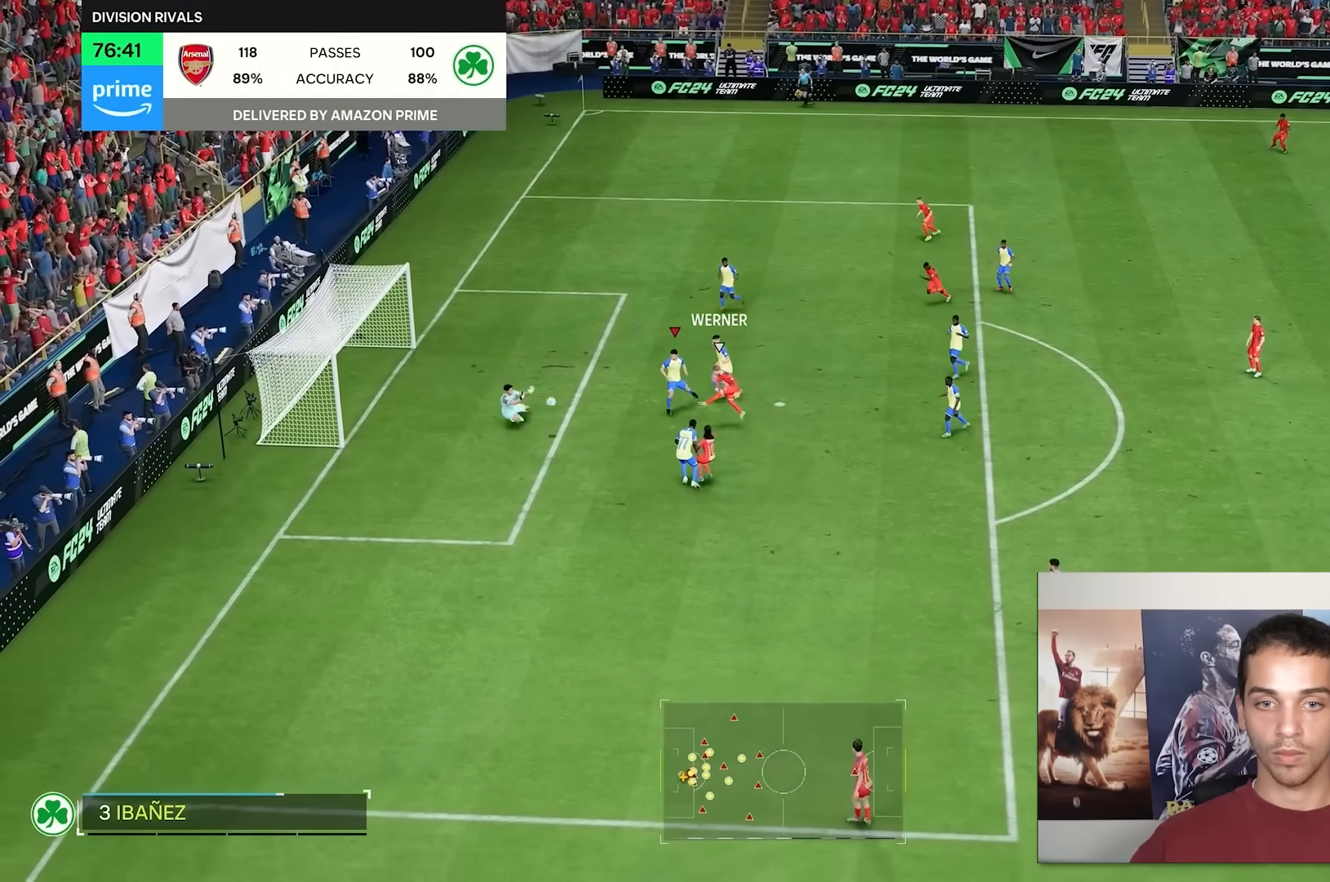
{"dt_ms": 500, "buttons": [], "left_stick": "down-left", "right_stick": "center", "events": []}
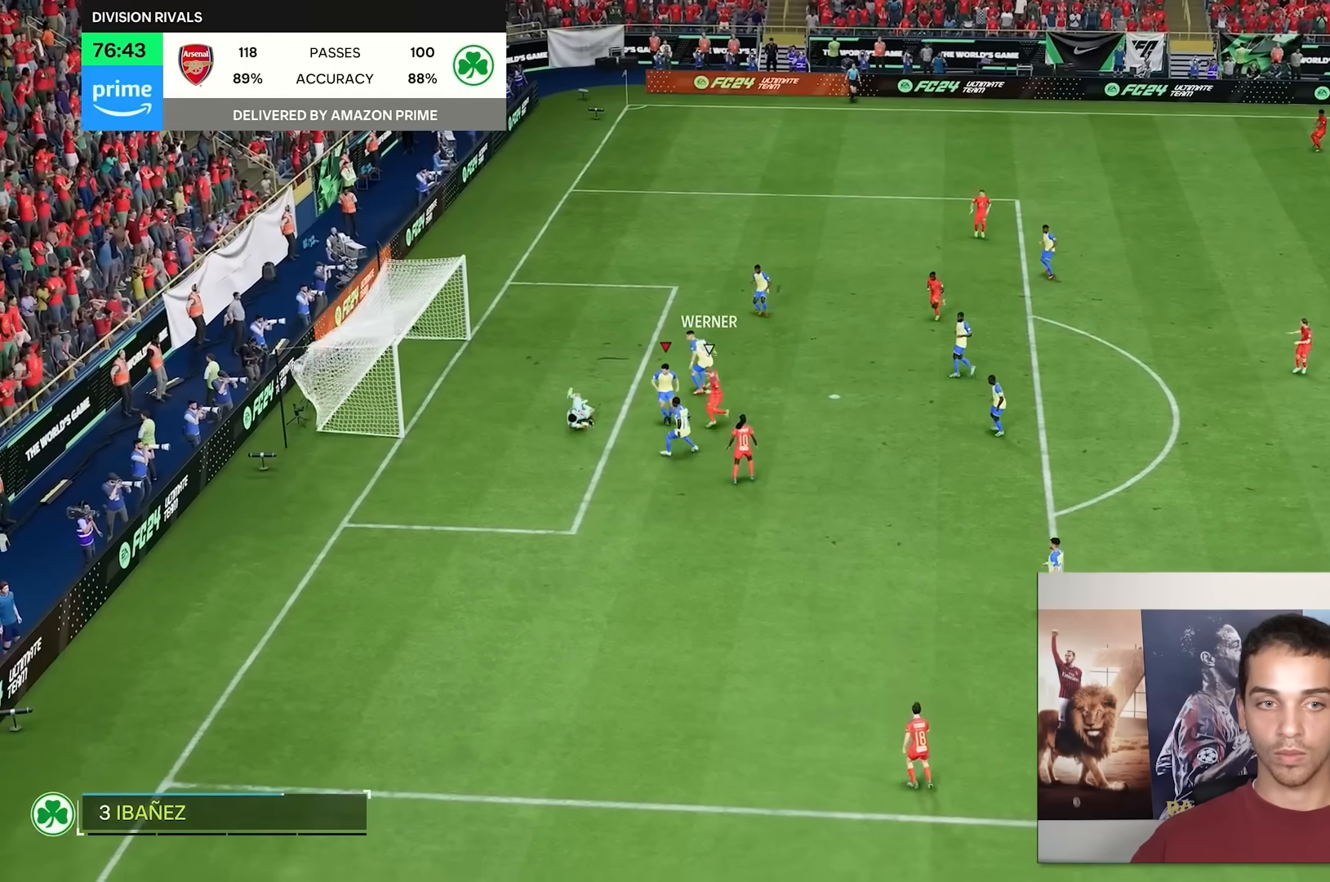
{"dt_ms": 500, "buttons": [], "left_stick": "center", "right_stick": "center", "events": [[367, "left_stick", "center"]]}
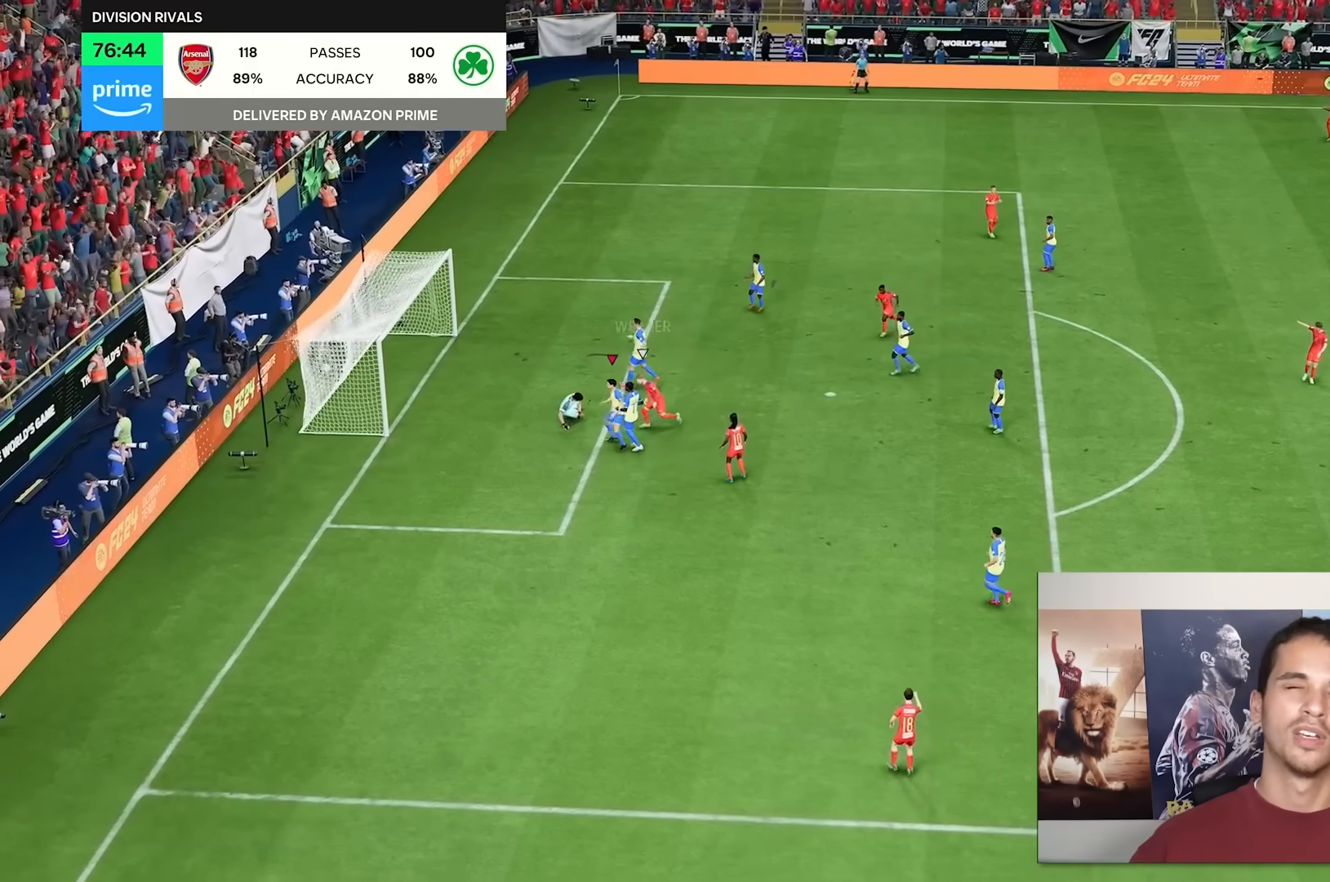
{"dt_ms": 500, "buttons": [], "left_stick": "center", "right_stick": "center", "events": []}
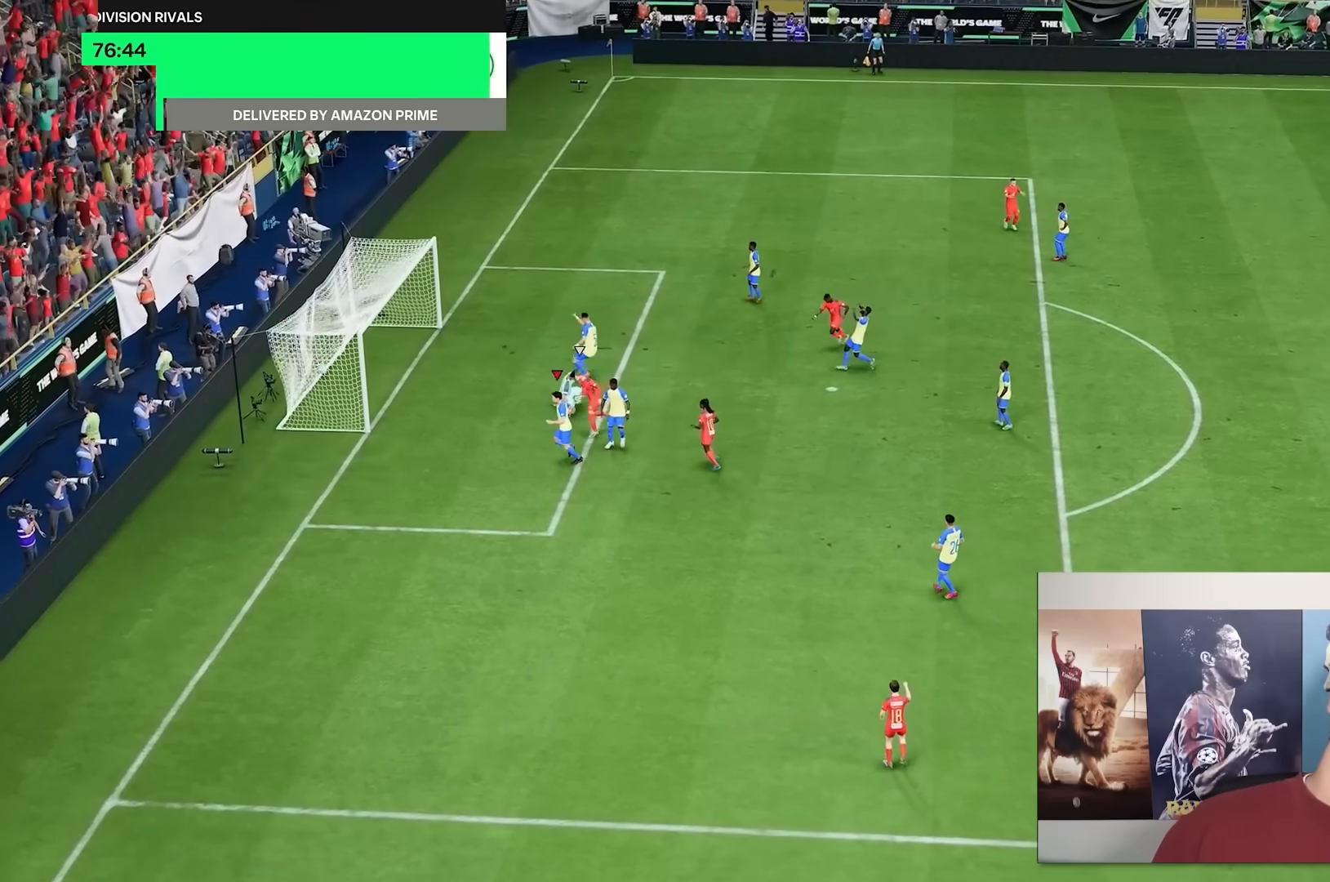
{"dt_ms": 500, "buttons": [], "left_stick": "center", "right_stick": "center", "events": []}
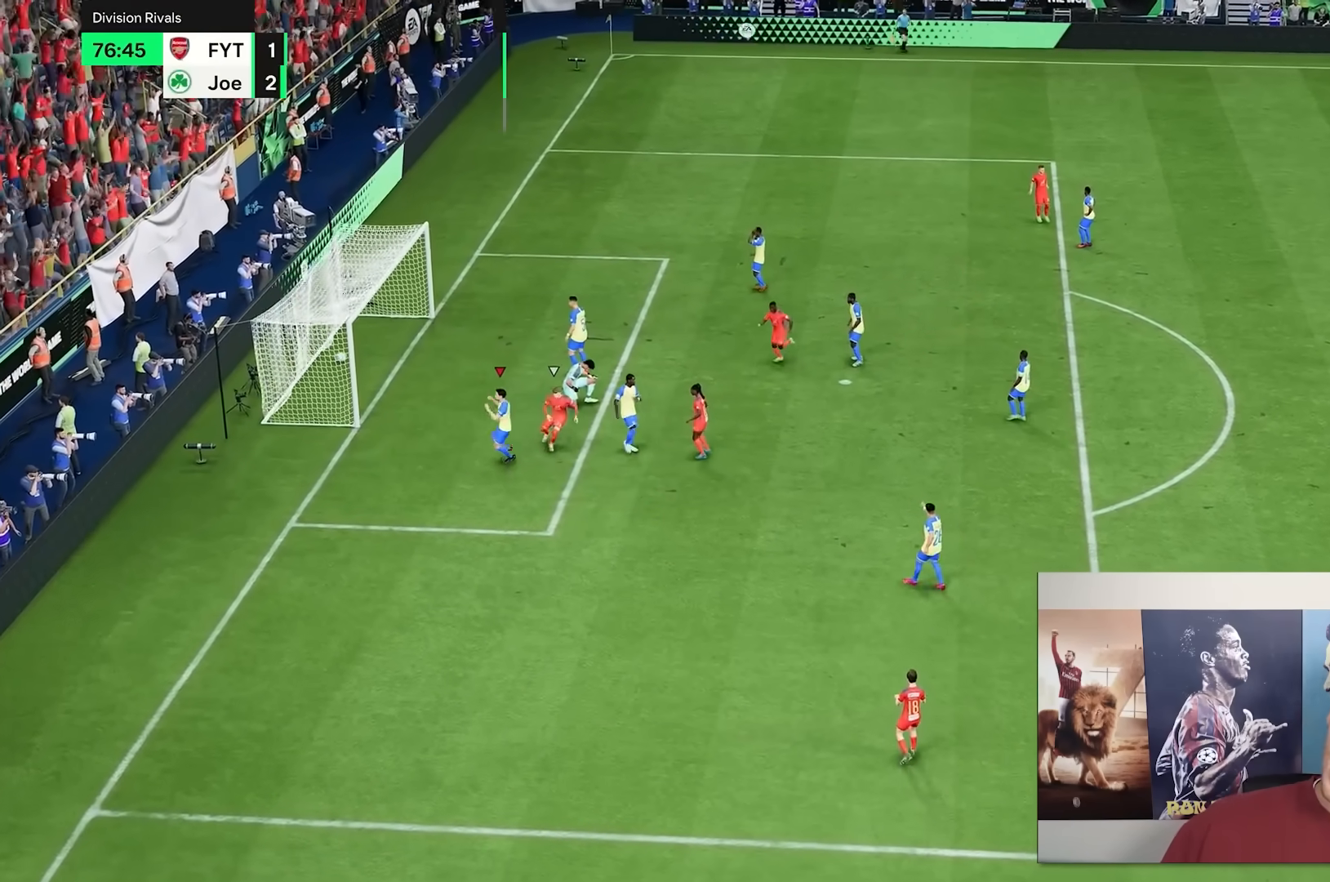
{"dt_ms": 500, "buttons": [], "left_stick": "center", "right_stick": "center", "events": []}
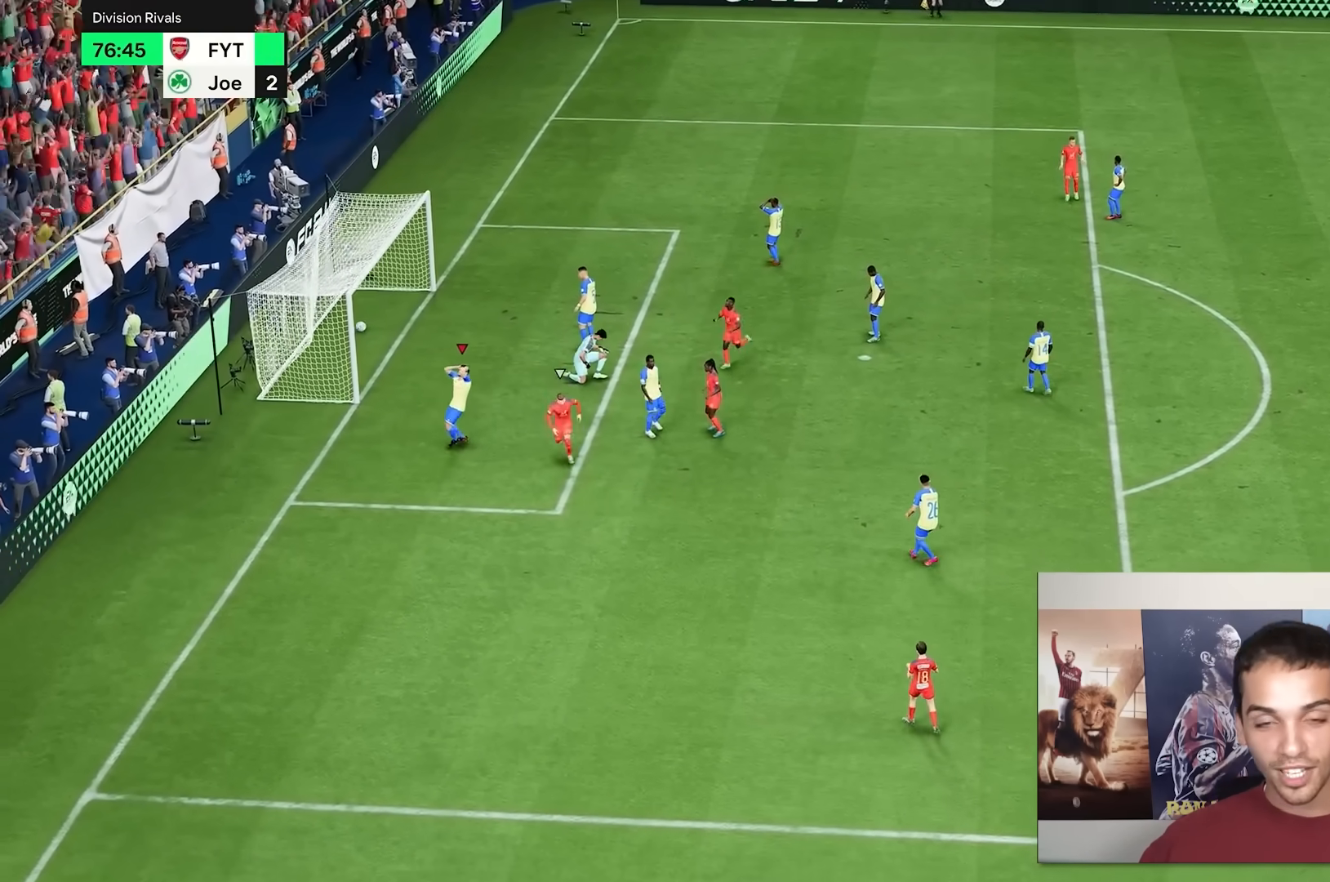
{"dt_ms": 500, "buttons": [], "left_stick": "center", "right_stick": "center", "events": []}